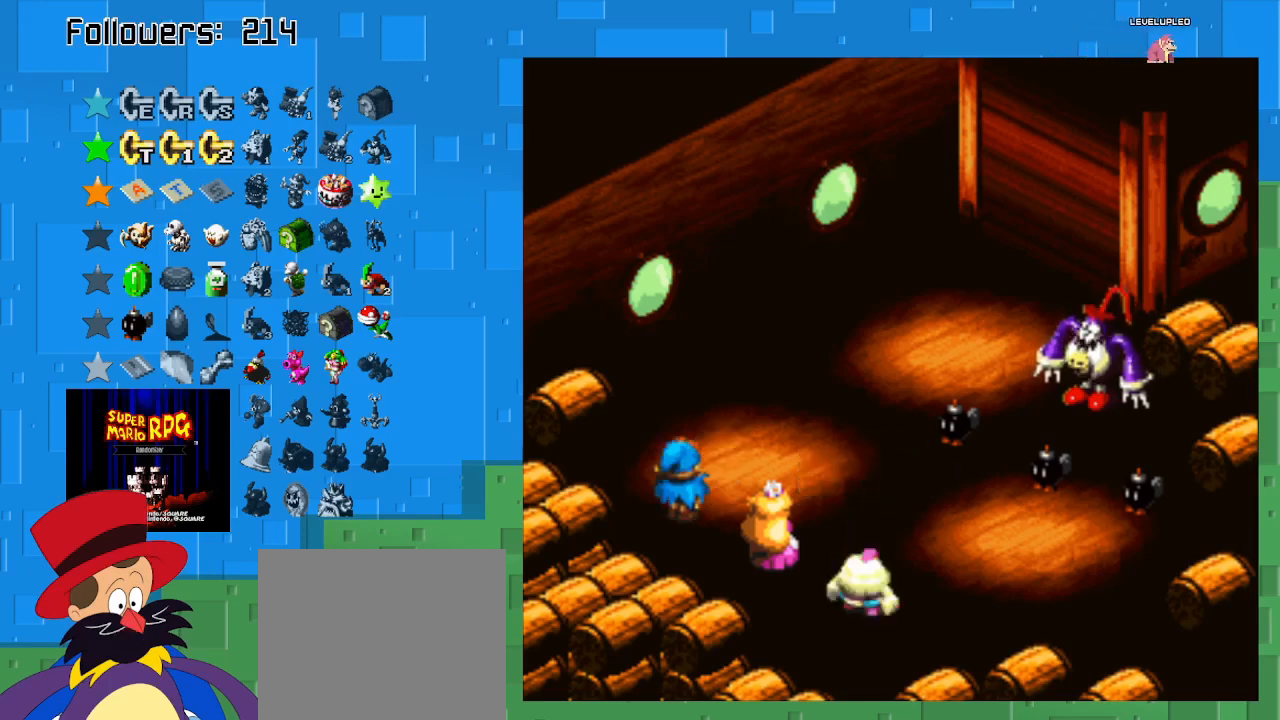
Gameplay with a controller (PlayStation layout); each line is a JSON object with the inputs held at the frame after it. "events" lists button and stick changes between this image and that frame as [ms after this image, input, new state], when the widget could be followed in between. Not read: L3 R3.
{"buttons": ["CIRCLE"], "left_stick": "center", "right_stick": "center", "events": [[433, "CIRCLE", "down"]]}
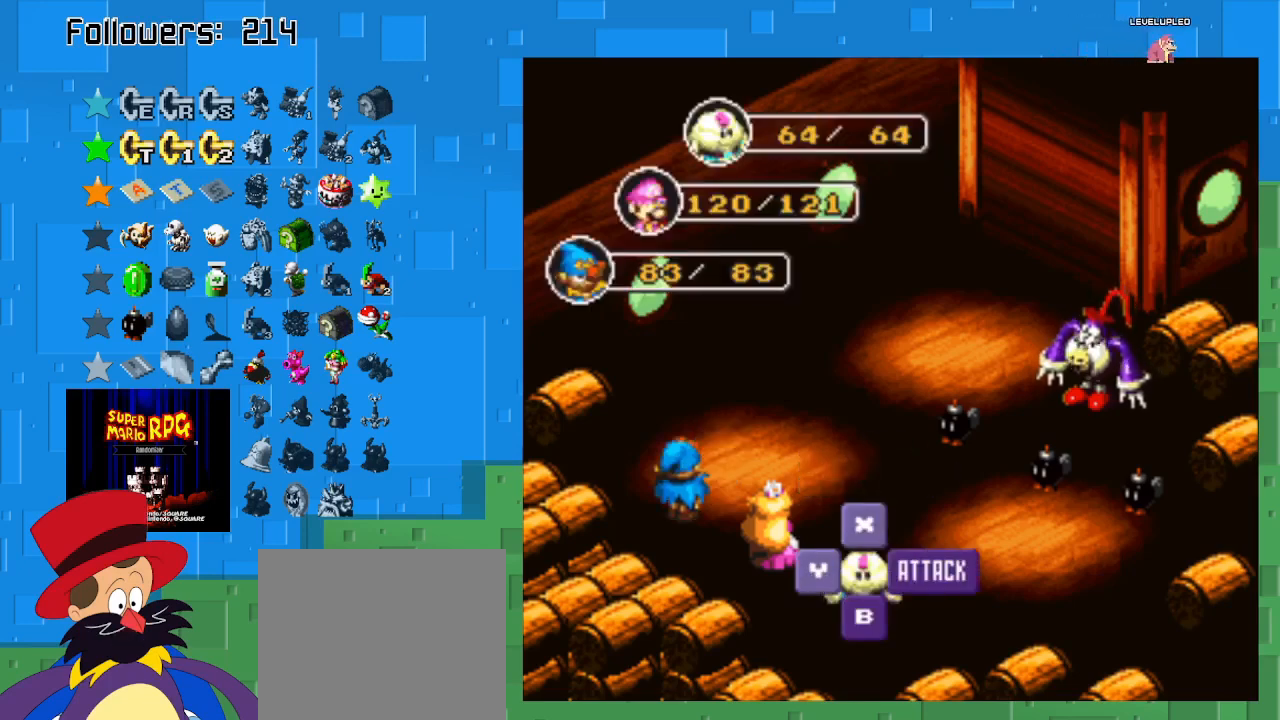
{"buttons": ["CIRCLE"], "left_stick": "center", "right_stick": "center", "events": [[133, "CIRCLE", "up"], [400, "CIRCLE", "down"]]}
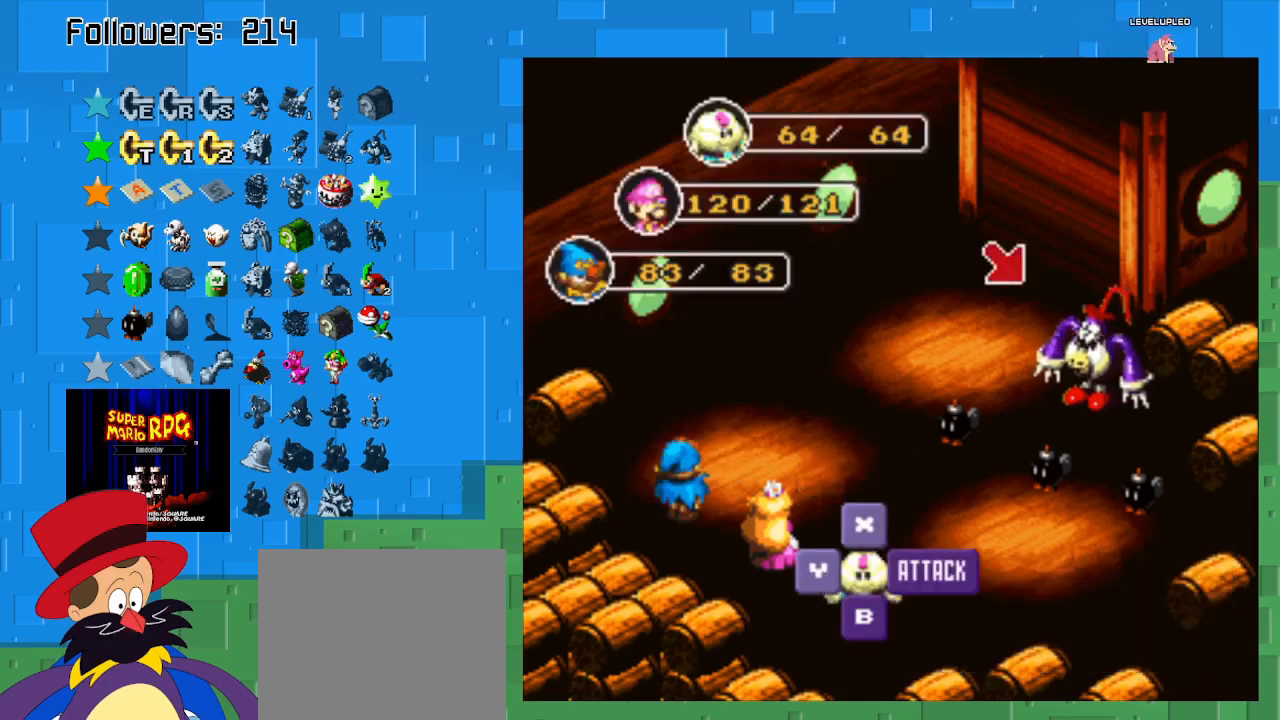
{"buttons": [], "left_stick": "center", "right_stick": "center", "events": [[133, "CIRCLE", "up"]]}
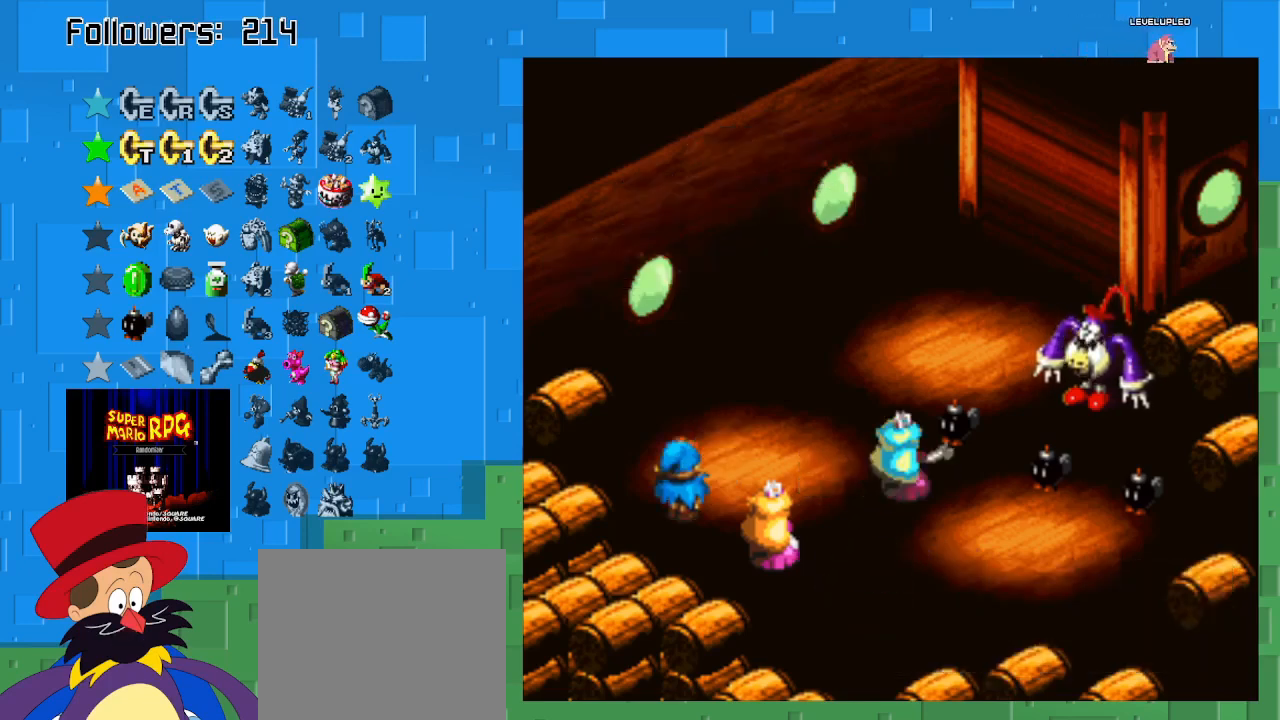
{"buttons": ["CIRCLE"], "left_stick": "center", "right_stick": "center", "events": [[200, "CIRCLE", "down"]]}
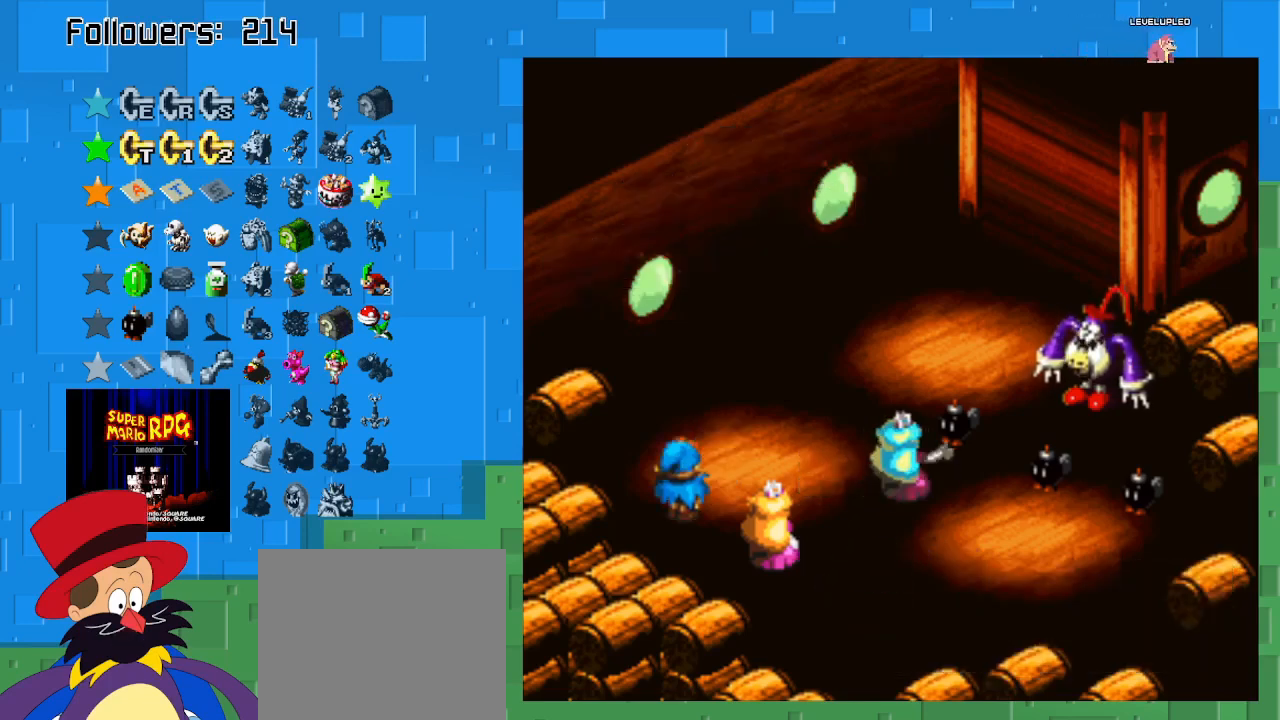
{"buttons": ["CIRCLE"], "left_stick": "center", "right_stick": "center", "events": [[133, "CIRCLE", "up"], [400, "CIRCLE", "down"]]}
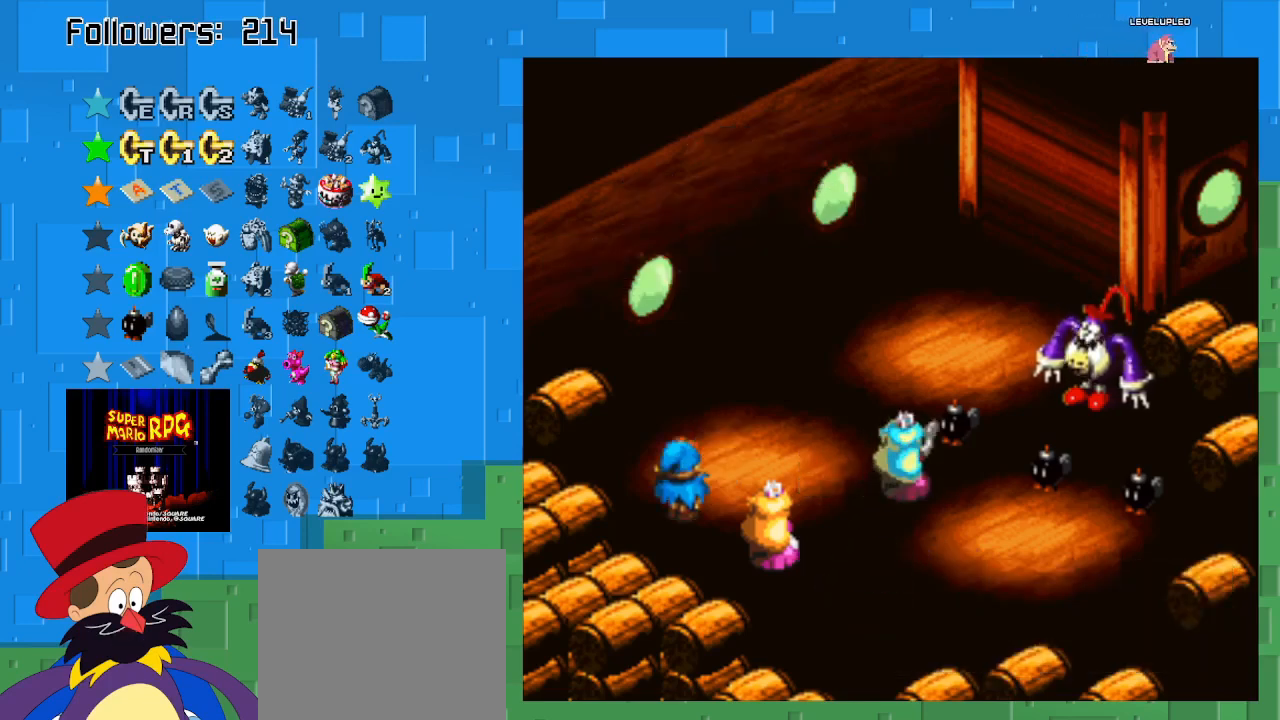
{"buttons": ["CIRCLE"], "left_stick": "center", "right_stick": "center", "events": []}
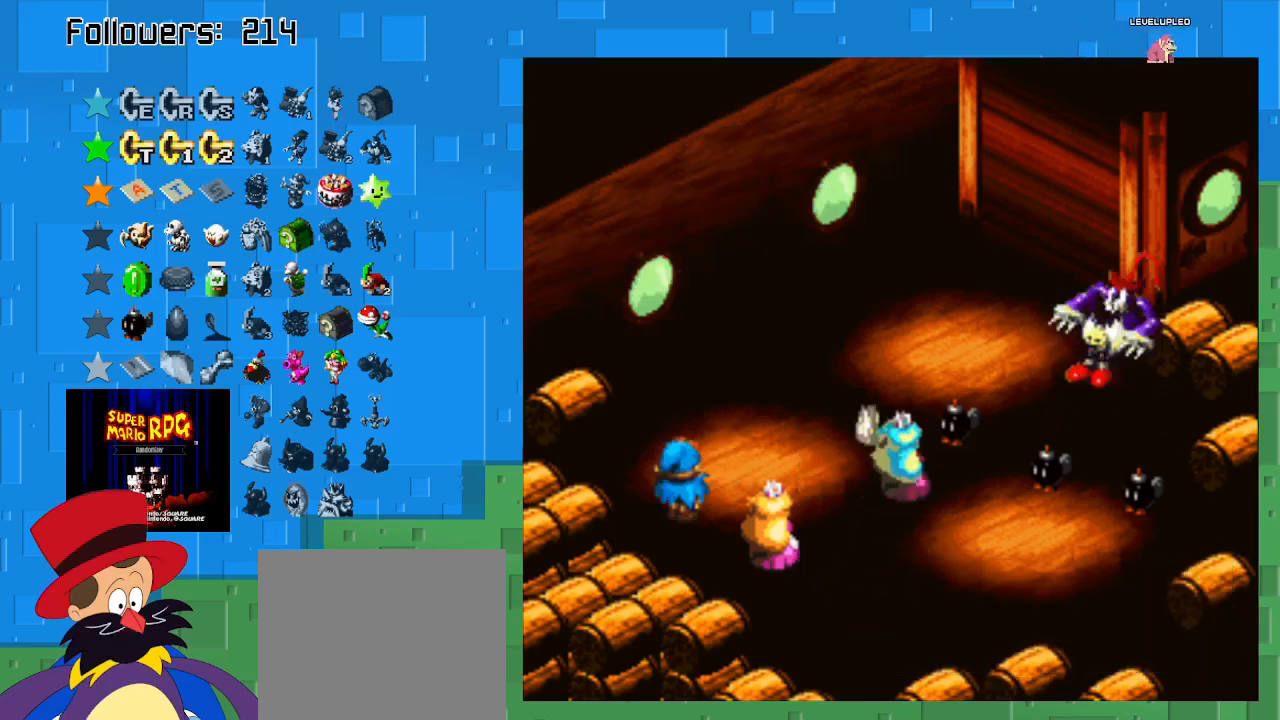
{"buttons": [], "left_stick": "center", "right_stick": "center", "events": [[233, "CIRCLE", "up"]]}
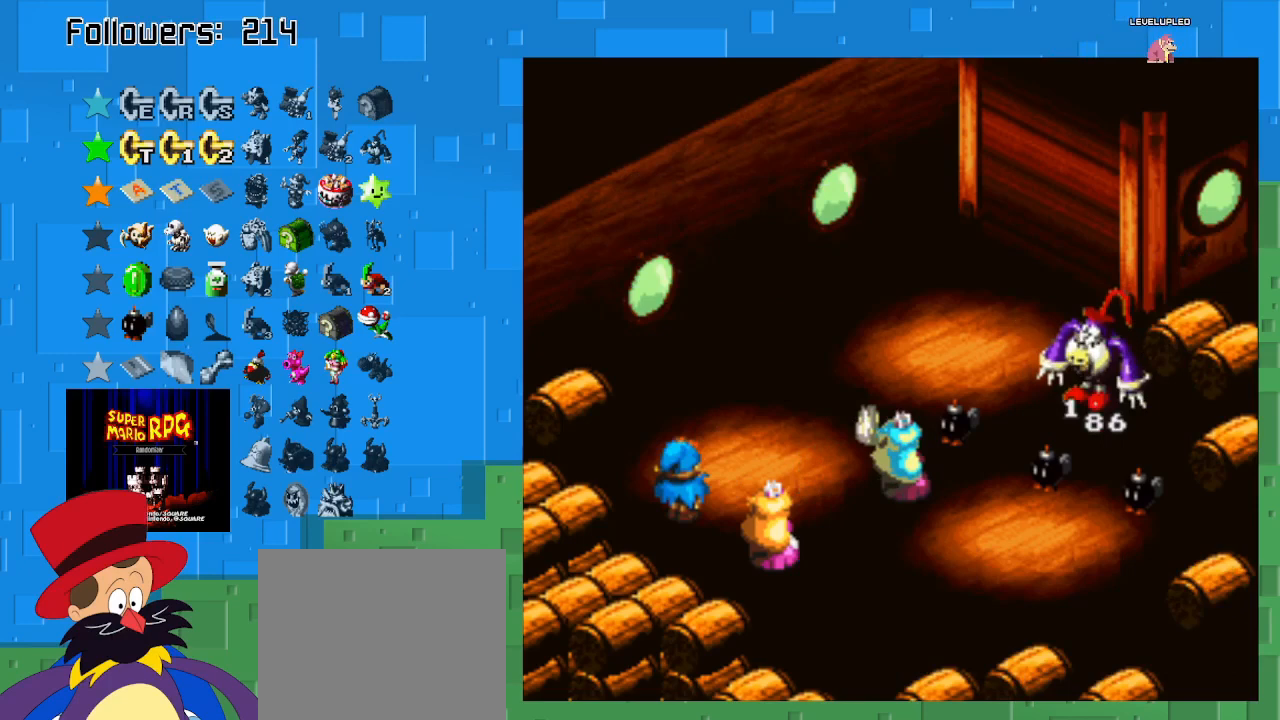
{"buttons": [], "left_stick": "center", "right_stick": "center", "events": []}
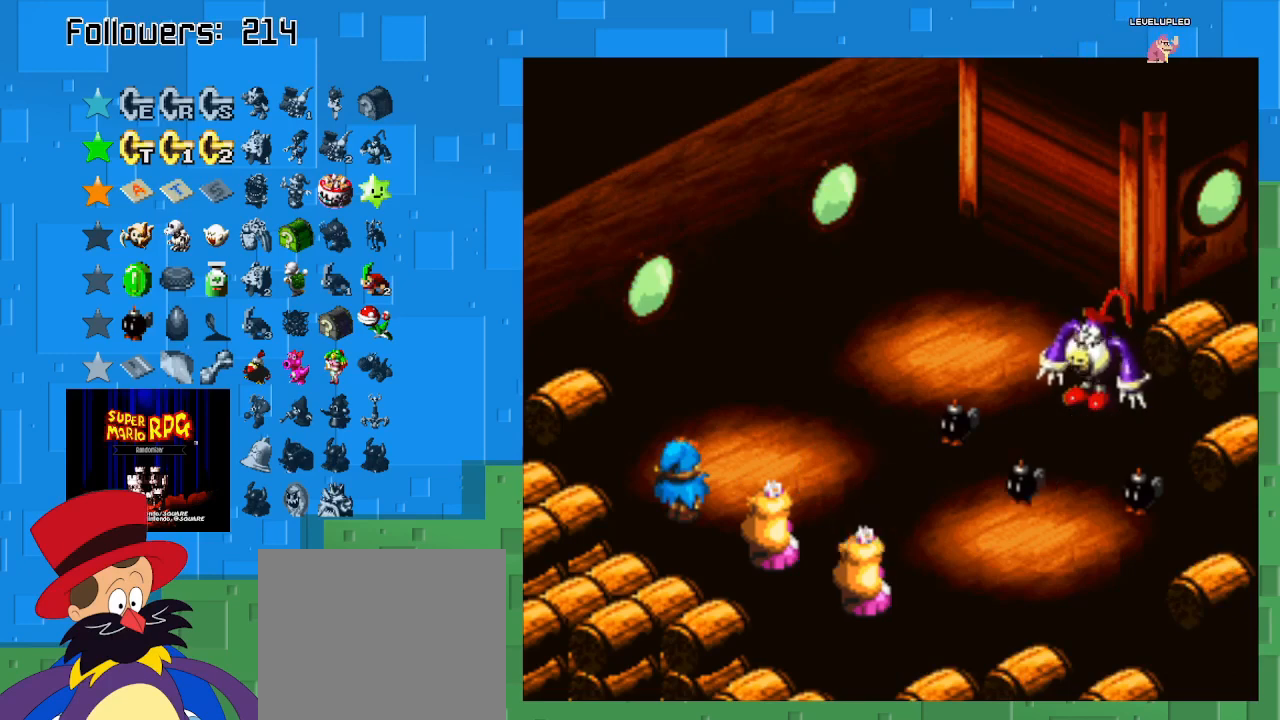
{"buttons": [], "left_stick": "center", "right_stick": "center", "events": []}
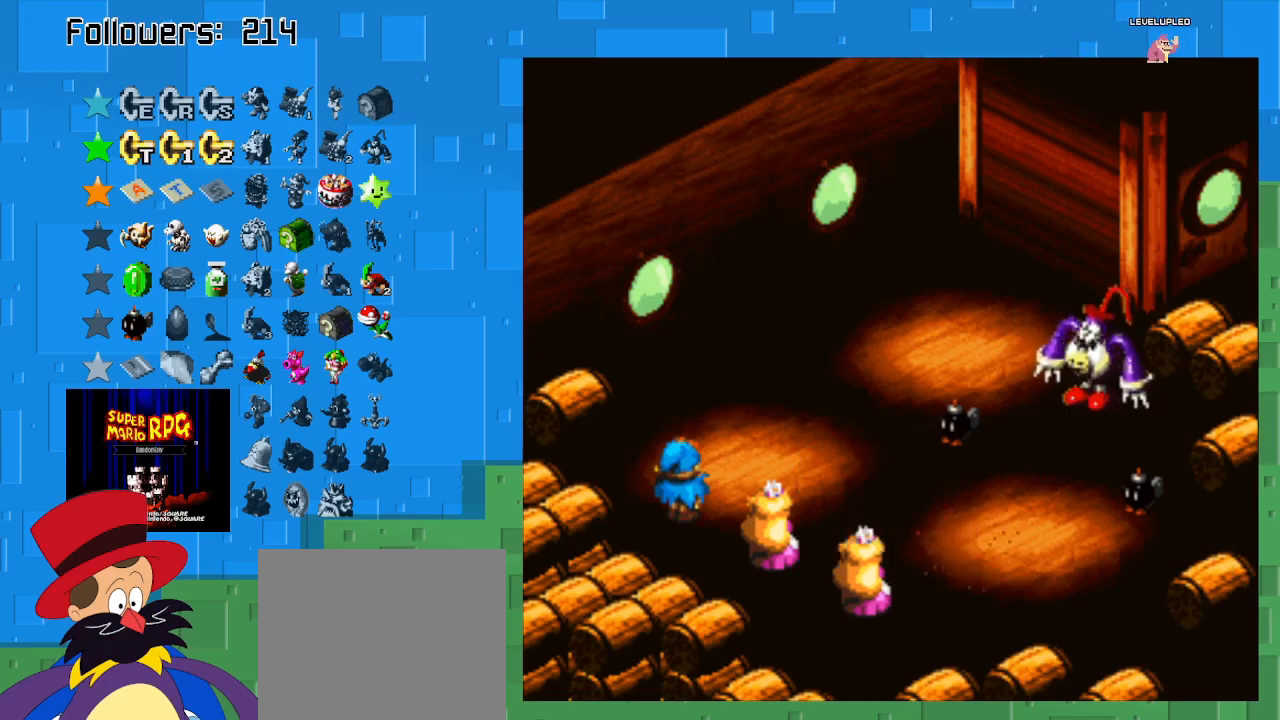
{"buttons": ["CROSS"], "left_stick": "center", "right_stick": "center", "events": [[167, "CROSS", "down"]]}
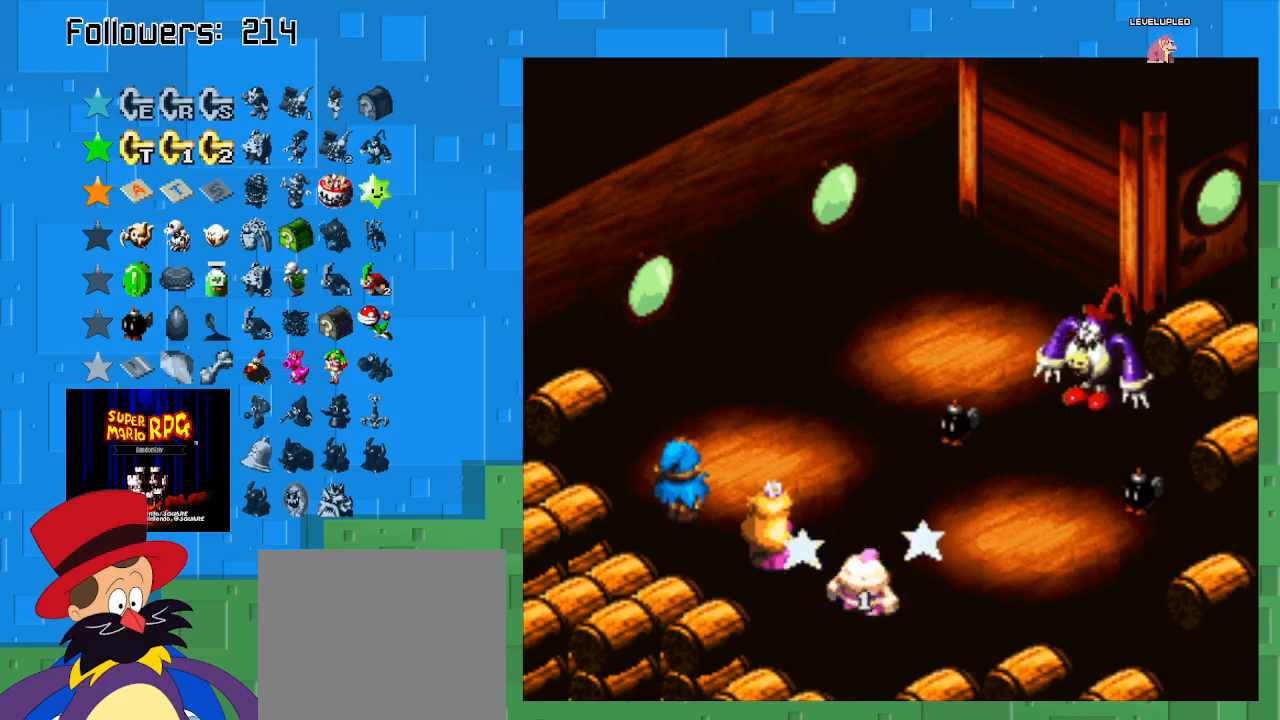
{"buttons": [], "left_stick": "center", "right_stick": "center", "events": [[67, "CROSS", "up"]]}
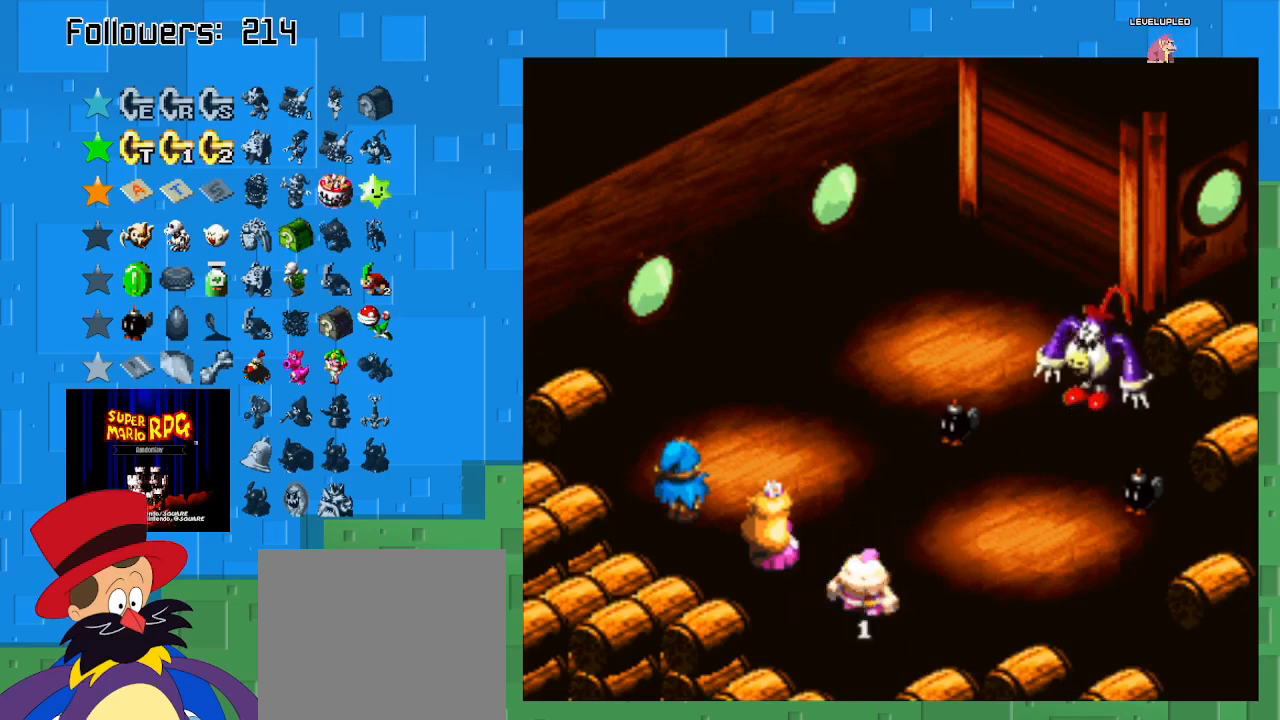
{"buttons": [], "left_stick": "center", "right_stick": "center", "events": []}
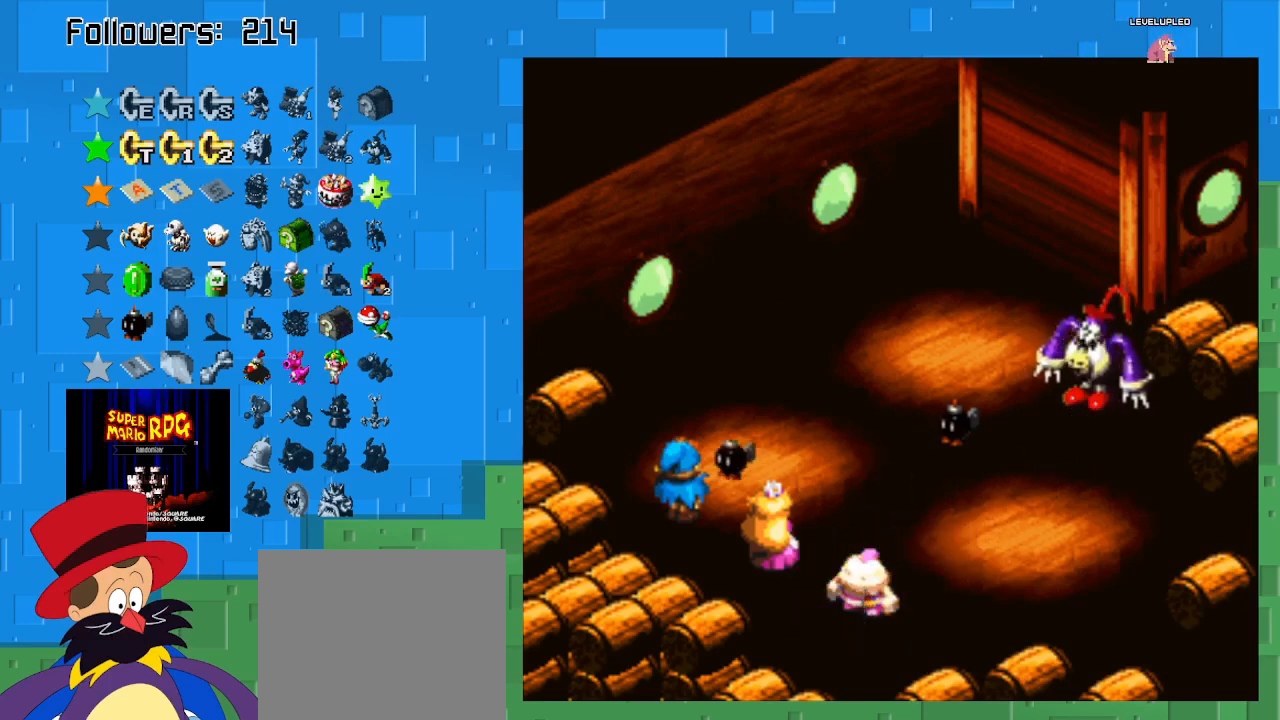
{"buttons": ["CROSS"], "left_stick": "center", "right_stick": "center", "events": [[200, "CROSS", "down"]]}
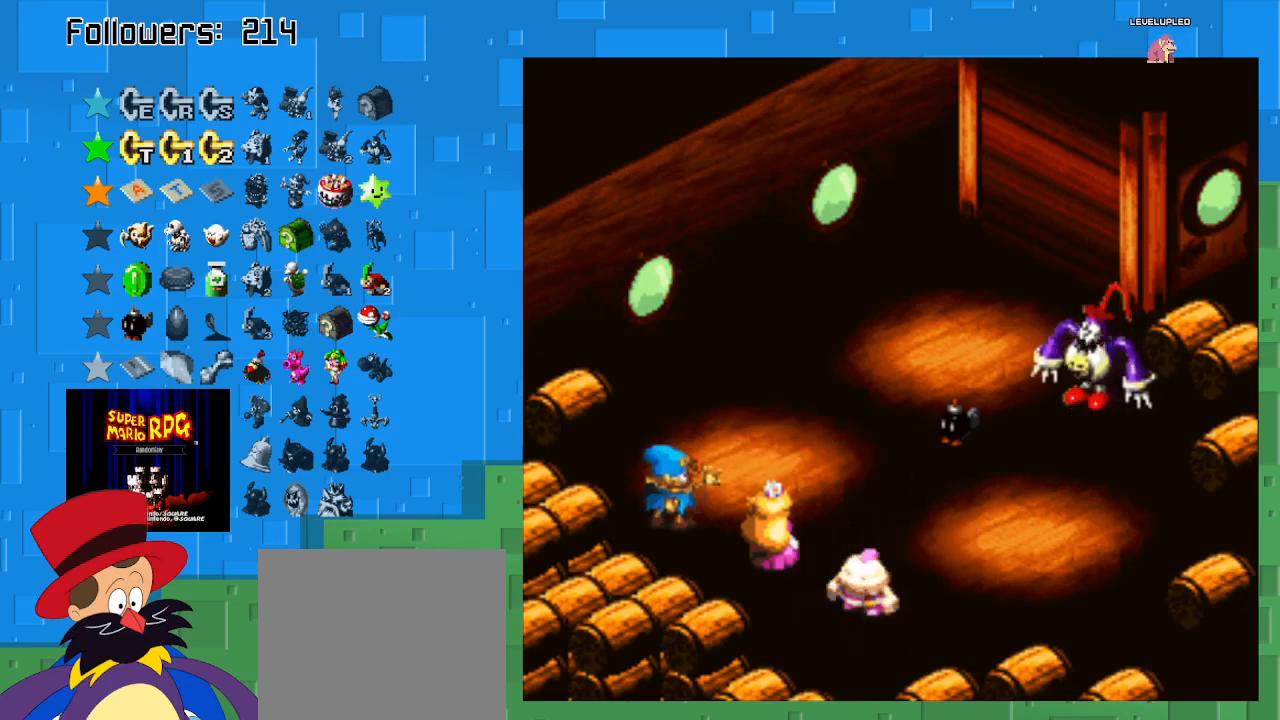
{"buttons": [], "left_stick": "center", "right_stick": "center", "events": [[333, "CROSS", "up"]]}
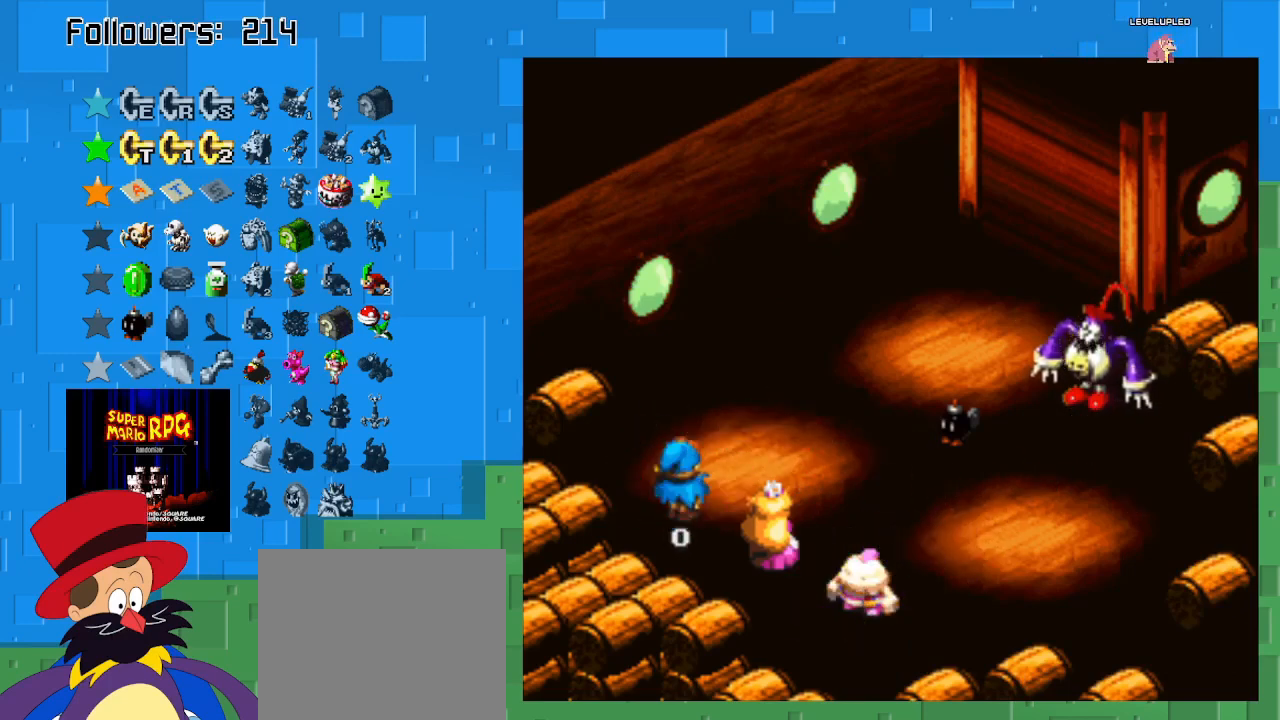
{"buttons": [], "left_stick": "center", "right_stick": "center", "events": []}
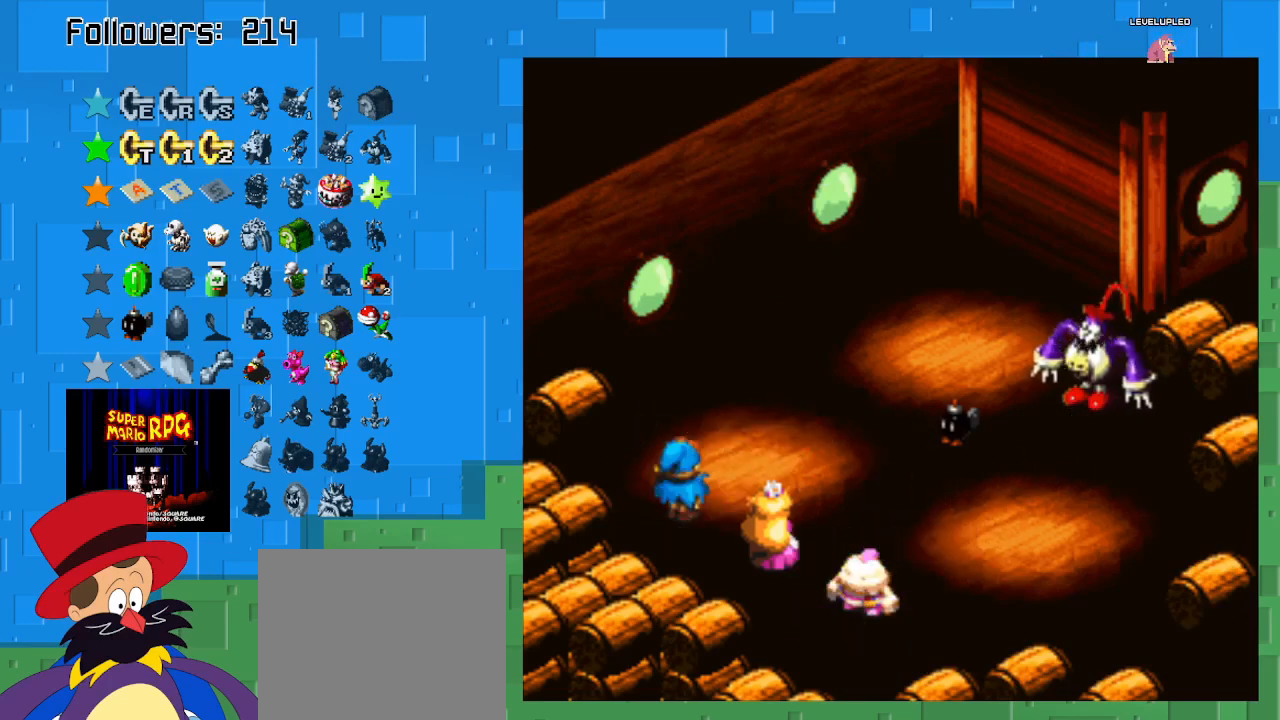
{"buttons": ["CROSS"], "left_stick": "center", "right_stick": "center", "events": [[400, "CROSS", "down"]]}
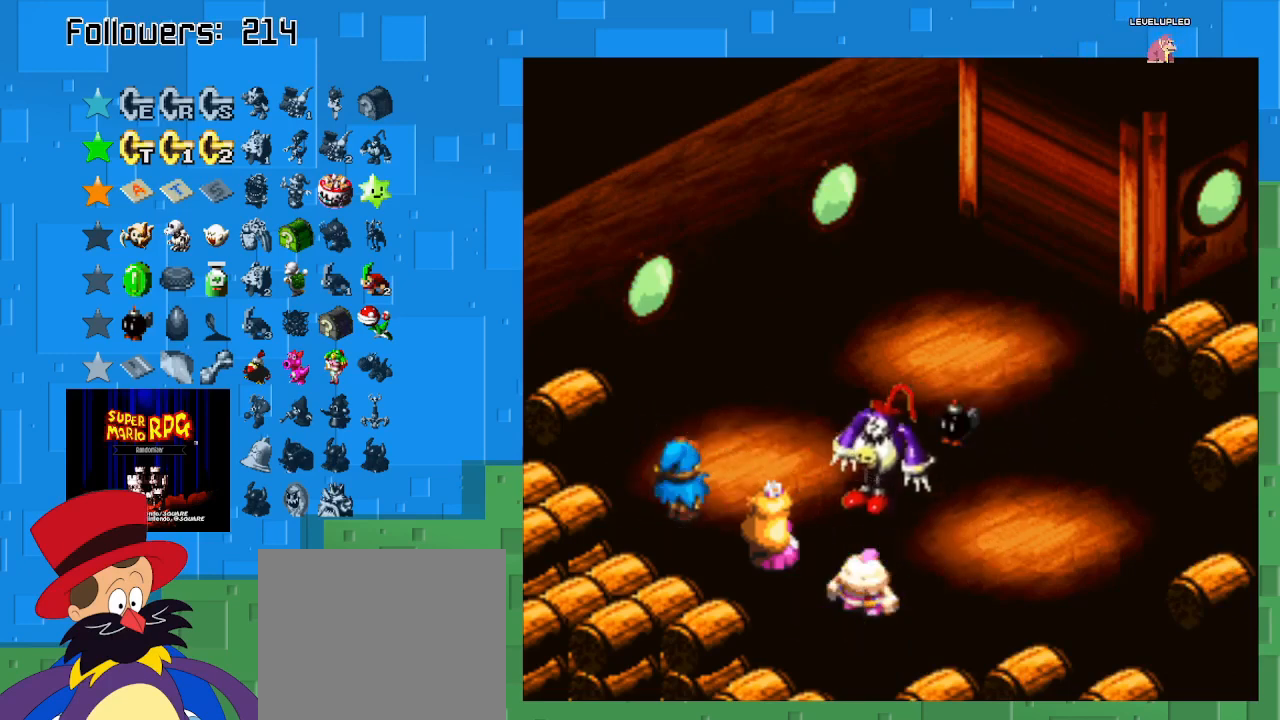
{"buttons": ["CROSS"], "left_stick": "center", "right_stick": "center", "events": [[167, "CROSS", "up"], [367, "CROSS", "down"]]}
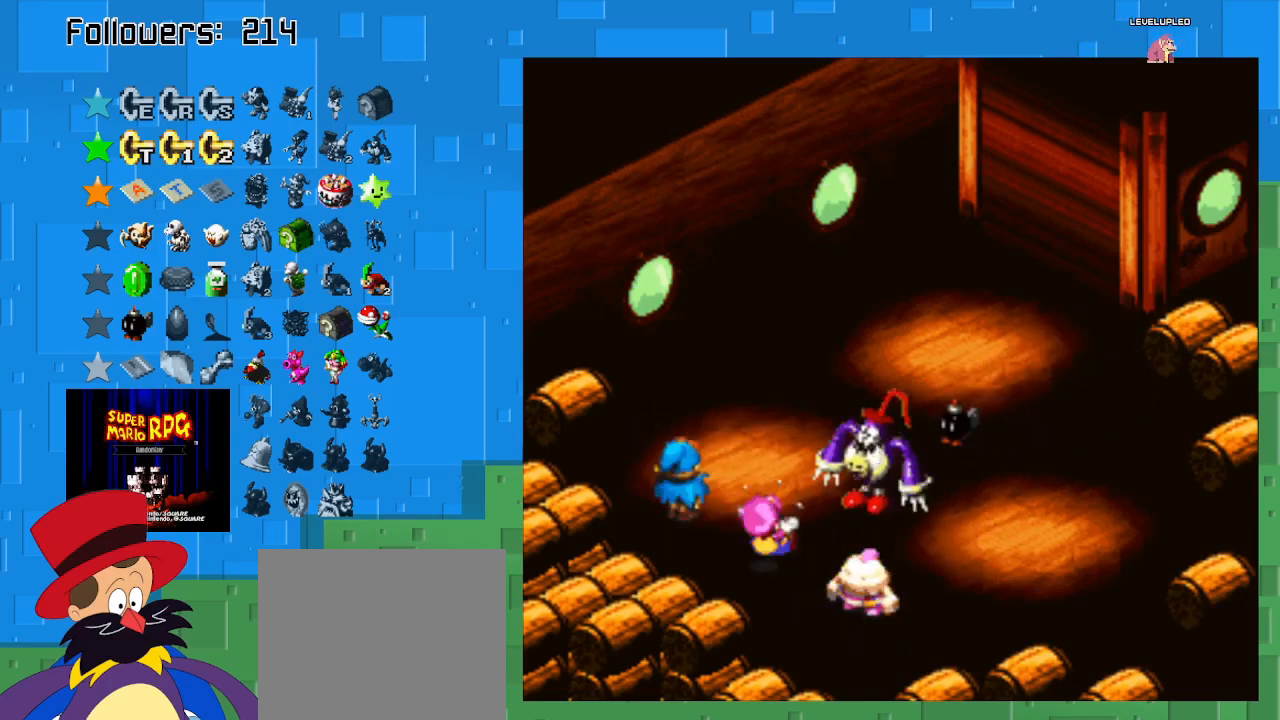
{"buttons": [], "left_stick": "center", "right_stick": "center", "events": [[433, "CROSS", "up"]]}
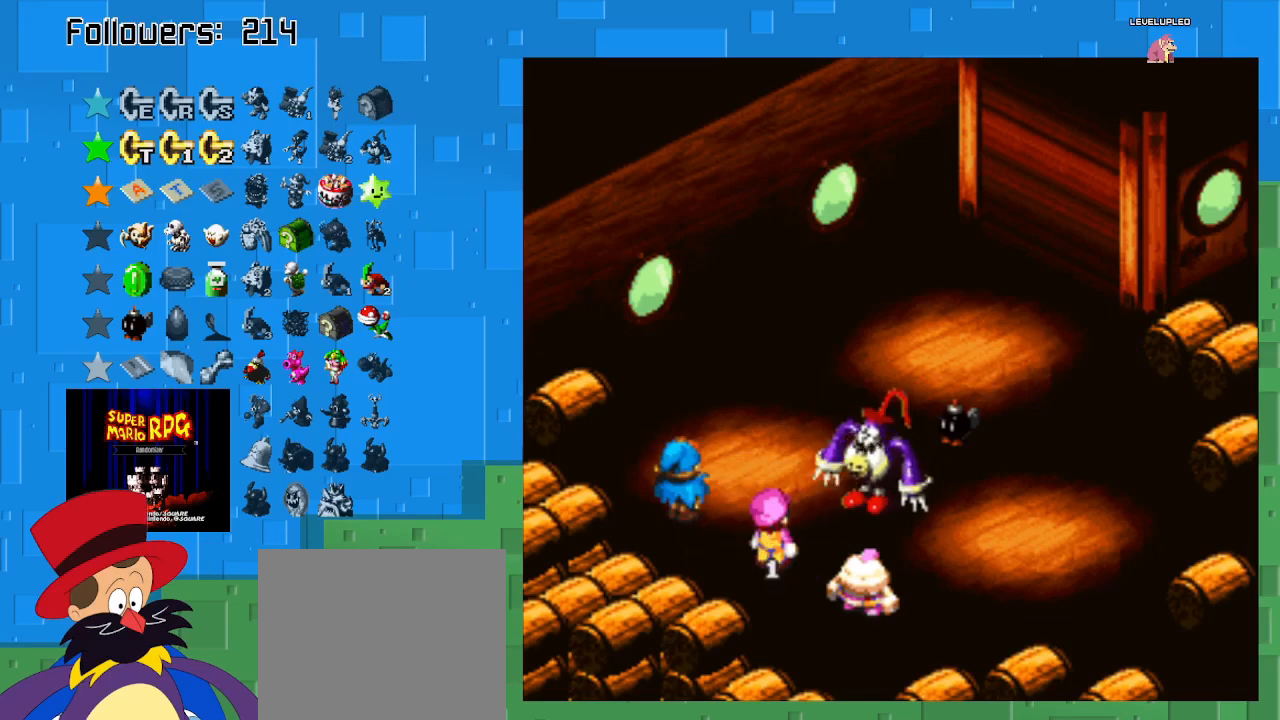
{"buttons": [], "left_stick": "center", "right_stick": "center", "events": []}
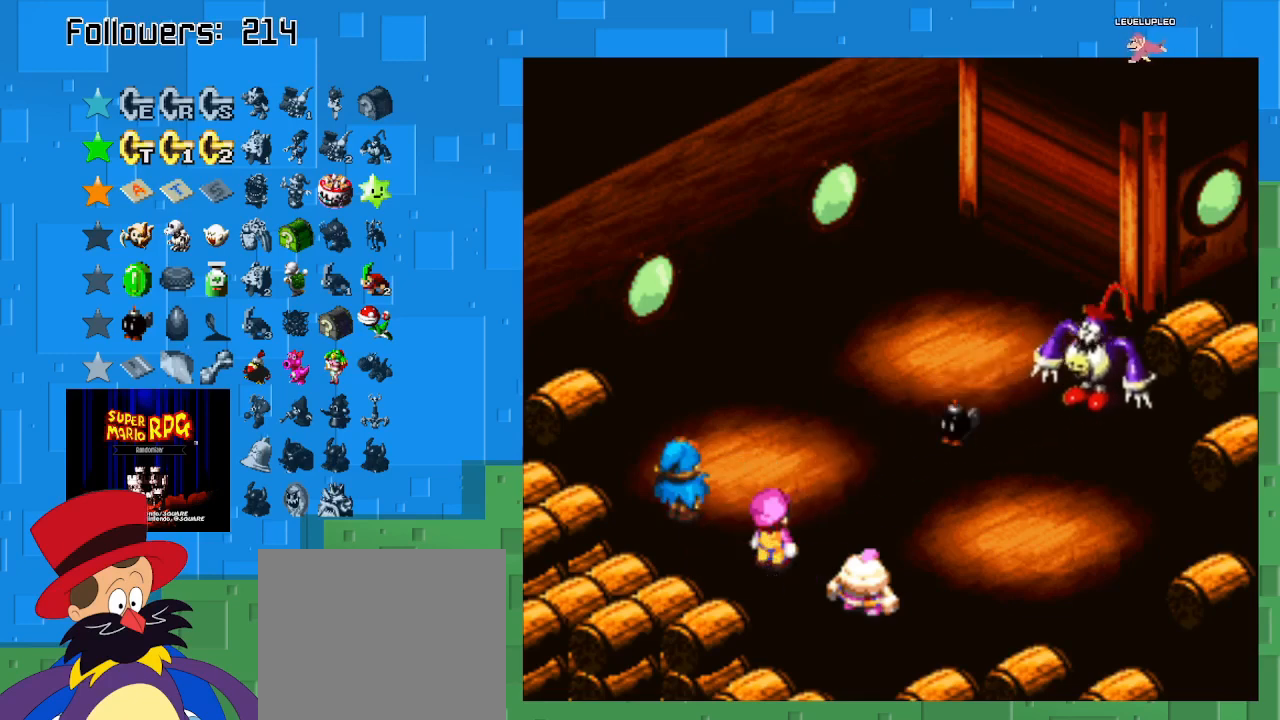
{"buttons": ["CIRCLE"], "left_stick": "center", "right_stick": "center", "events": [[500, "CIRCLE", "down"]]}
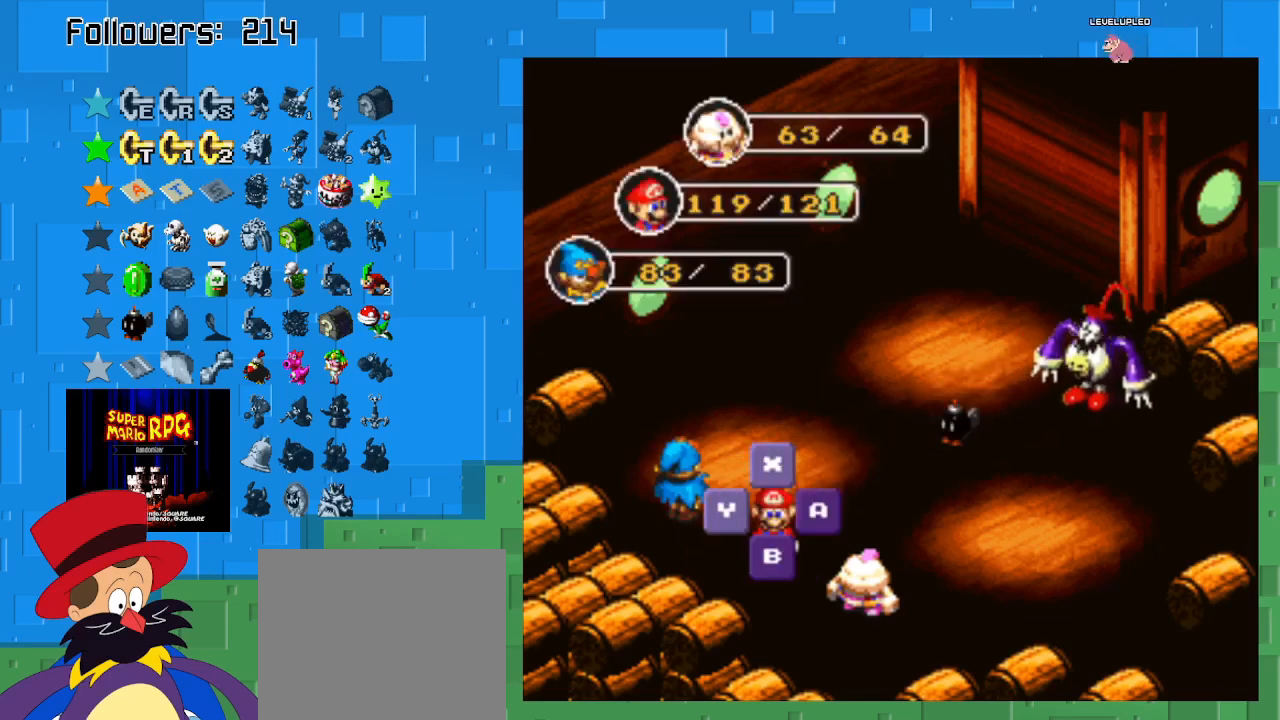
{"buttons": ["CIRCLE"], "left_stick": "center", "right_stick": "center", "events": [[233, "CIRCLE", "up"], [467, "CIRCLE", "down"]]}
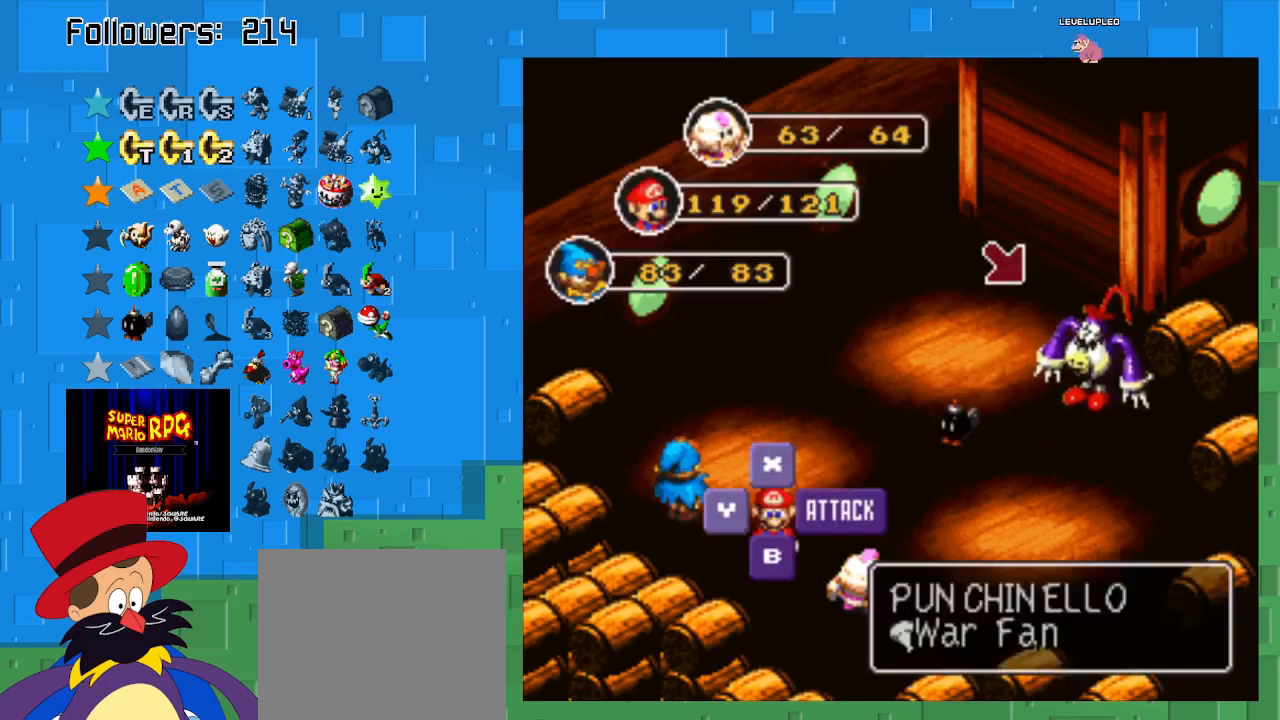
{"buttons": [], "left_stick": "center", "right_stick": "center", "events": [[200, "CIRCLE", "up"]]}
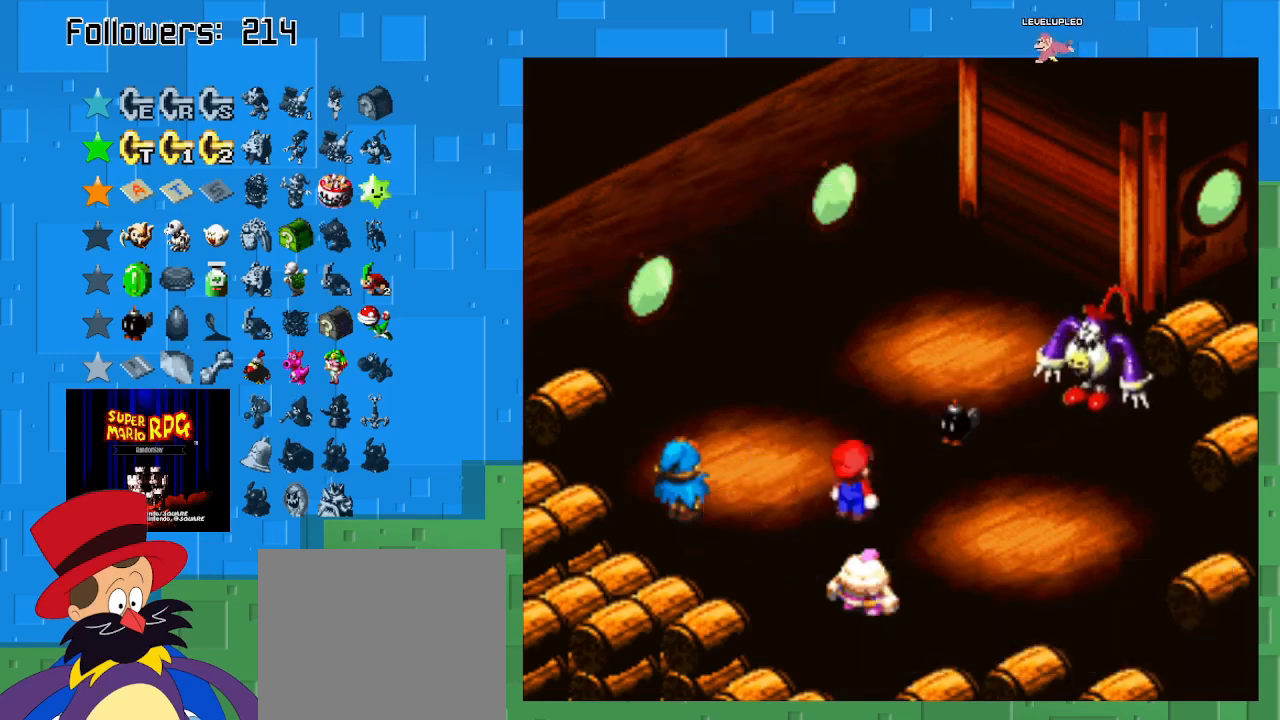
{"buttons": ["CIRCLE"], "left_stick": "center", "right_stick": "center", "events": [[333, "CIRCLE", "down"]]}
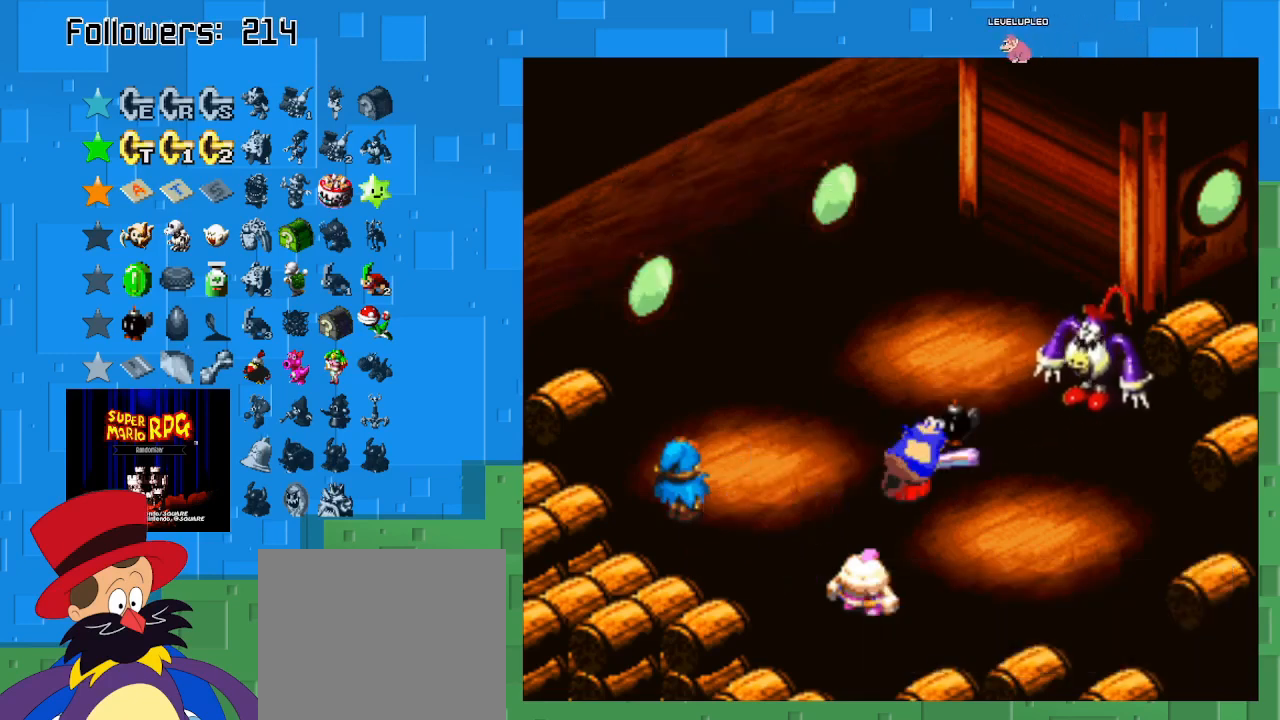
{"buttons": ["CIRCLE"], "left_stick": "center", "right_stick": "center", "events": [[133, "CIRCLE", "up"], [267, "CIRCLE", "down"]]}
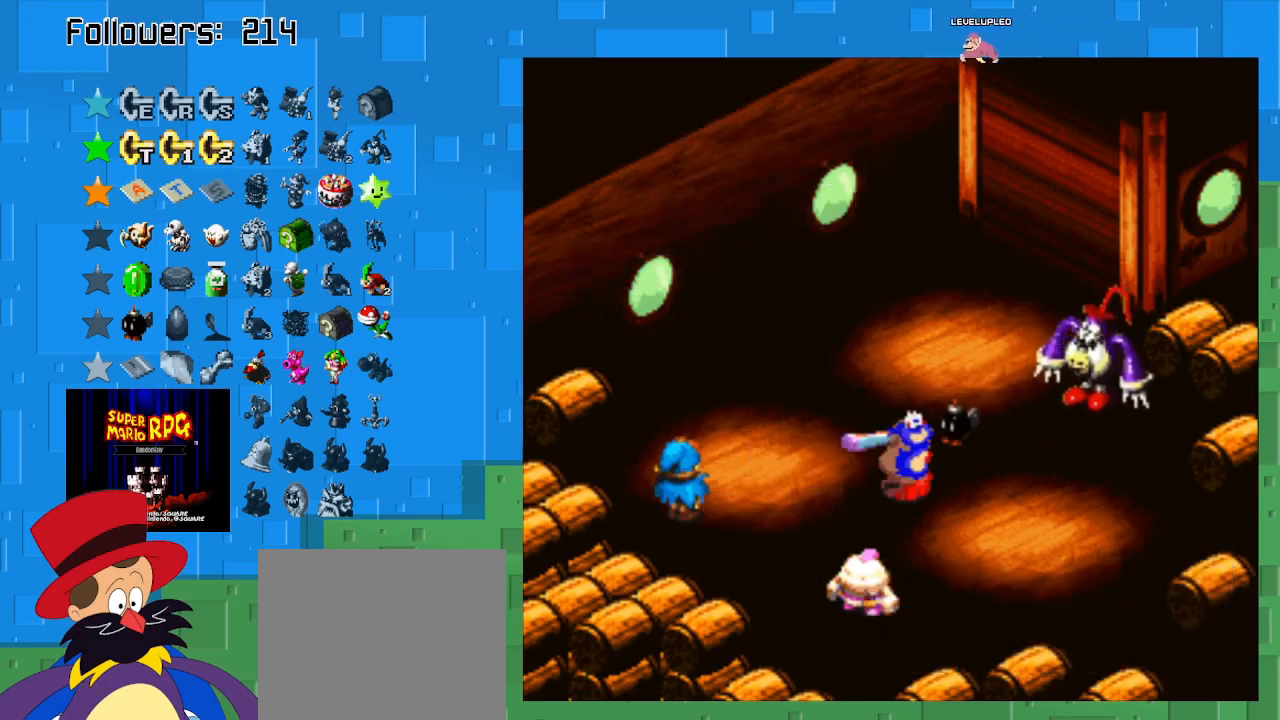
{"buttons": ["CIRCLE"], "left_stick": "center", "right_stick": "center", "events": []}
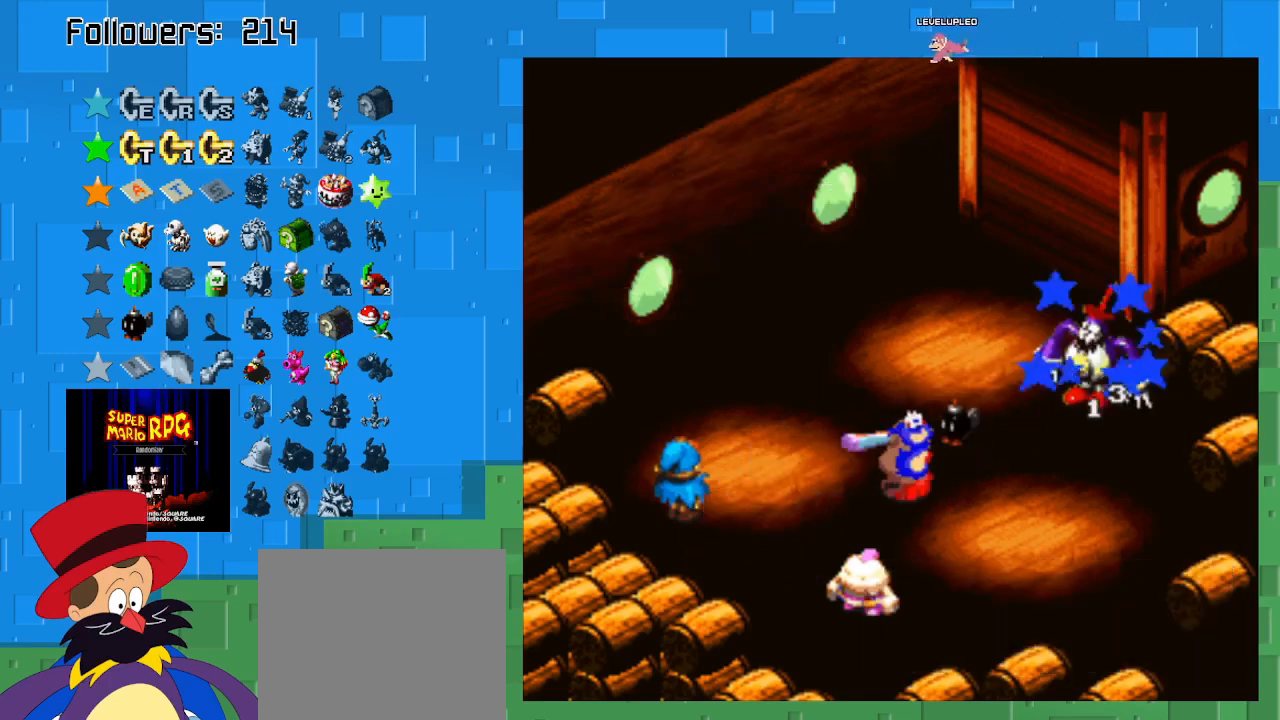
{"buttons": [], "left_stick": "center", "right_stick": "center", "events": [[233, "CIRCLE", "up"]]}
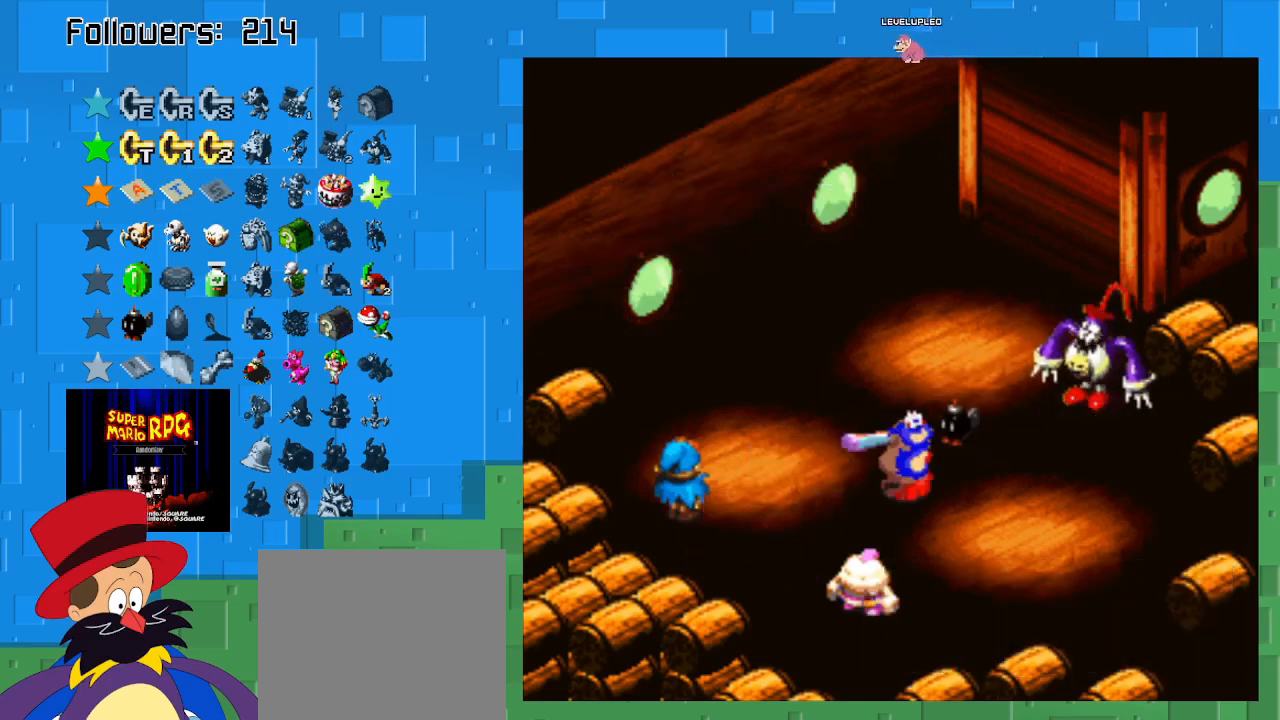
{"buttons": [], "left_stick": "center", "right_stick": "center", "events": []}
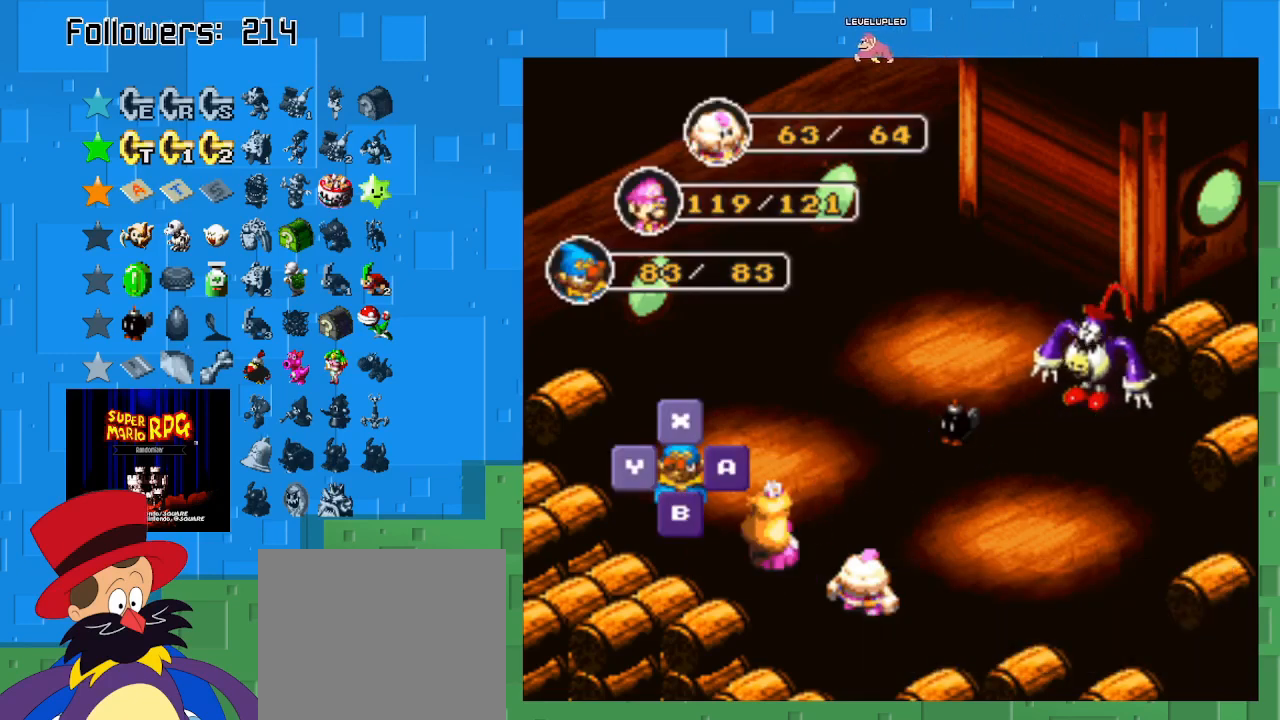
{"buttons": ["SQUARE"], "left_stick": "center", "right_stick": "center", "events": [[467, "SQUARE", "down"]]}